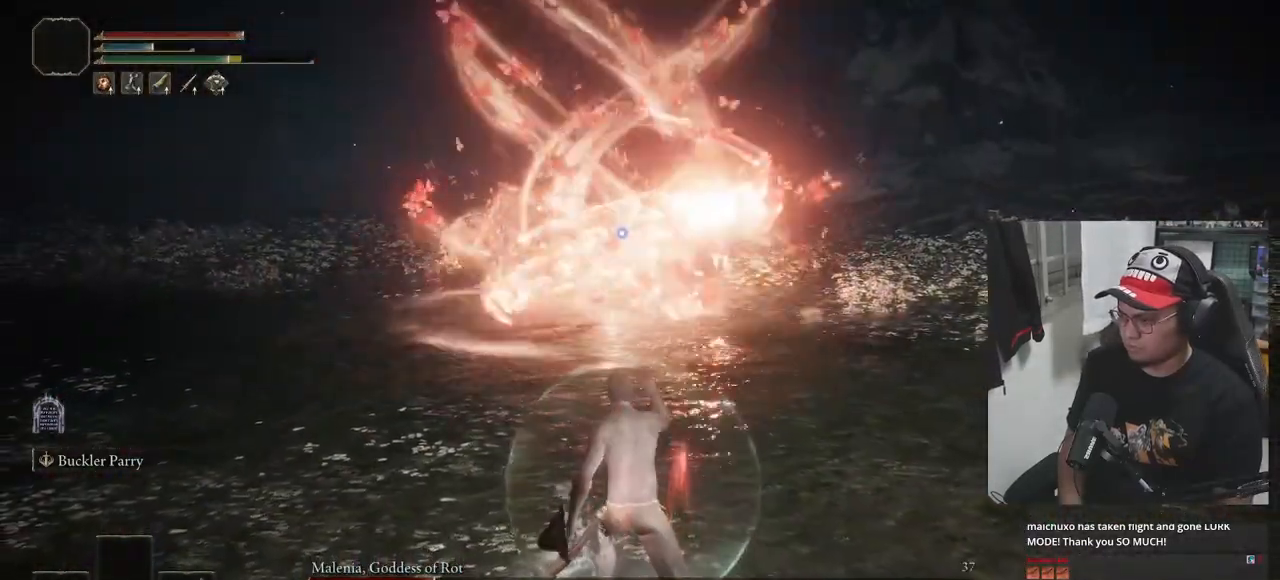
Gameplay with a controller (Xbox layout); each line is a JSON object with the inputs held at the frame after it (dt_ms = milliseconds from this image to that frame). "events" lists button and stick changes between this image and that frame as [ms after this image, input, new state], when the widget could be followed in between.
{"dt_ms": 500, "buttons": [], "left_stick": "down", "right_stick": "center", "events": [[450, "B", "up"], [450, "left_stick", "down"]]}
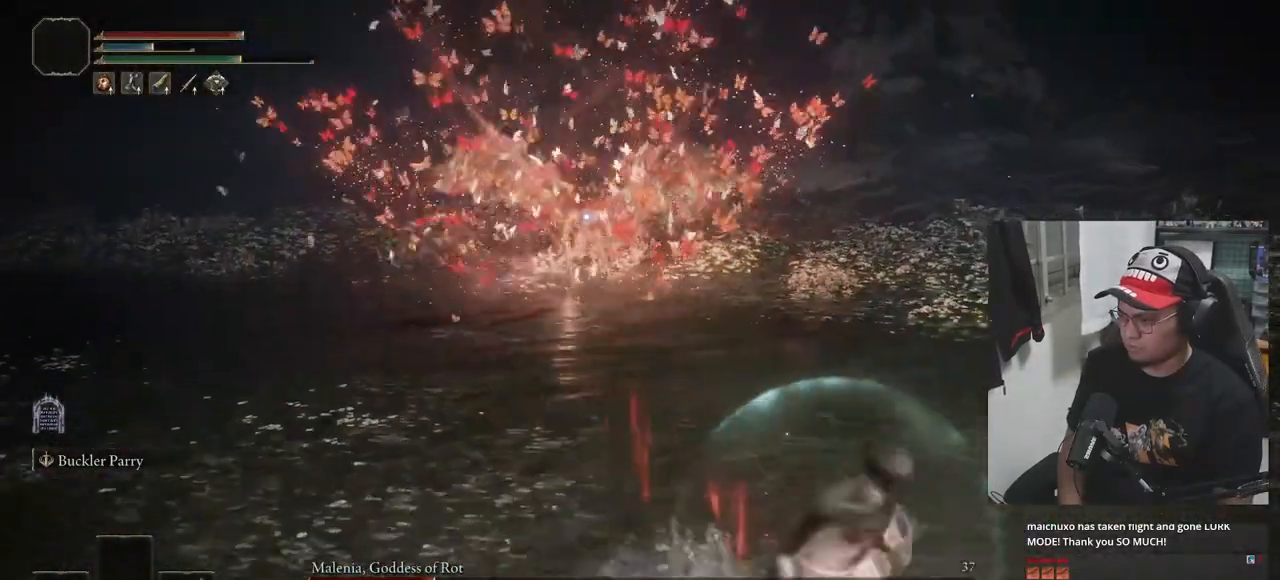
{"dt_ms": 500, "buttons": [], "left_stick": "down-left", "right_stick": "center", "events": [[333, "left_stick", "down-left"]]}
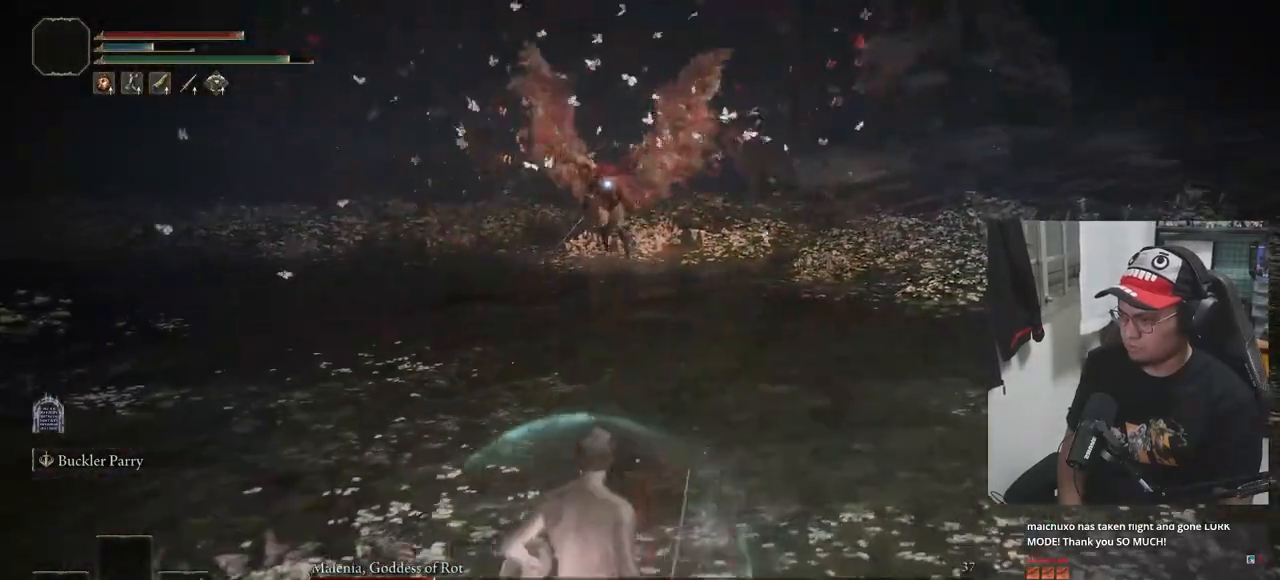
{"dt_ms": 500, "buttons": [], "left_stick": "up-right", "right_stick": "center", "events": [[67, "left_stick", "left"], [183, "left_stick", "up-left"], [500, "left_stick", "up-right"]]}
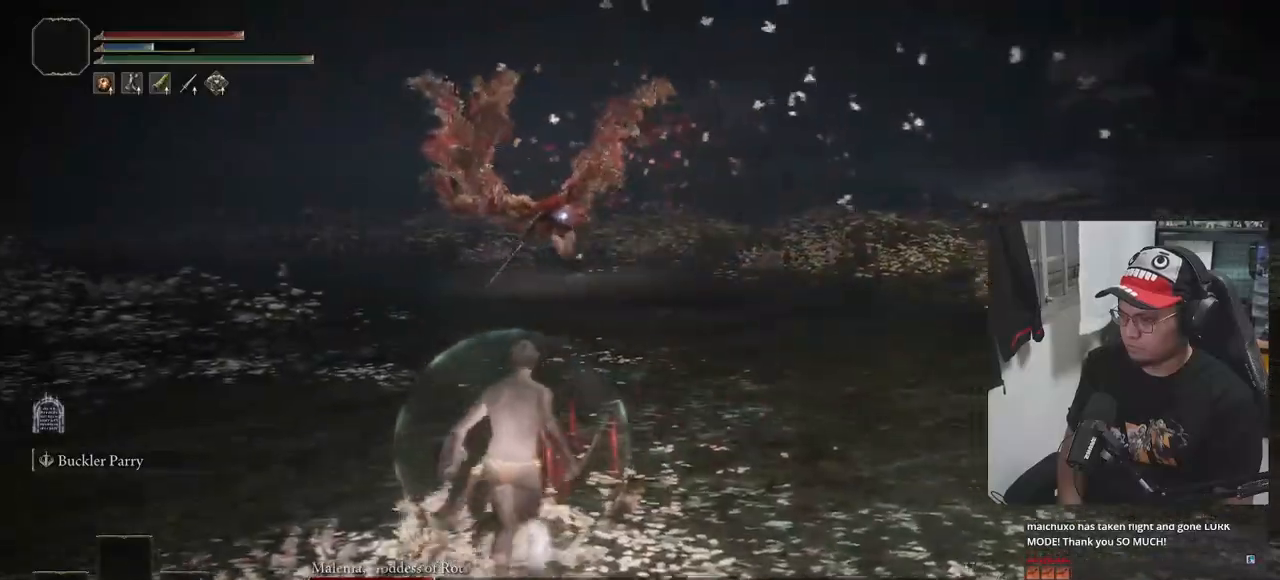
{"dt_ms": 500, "buttons": ["B"], "left_stick": "down", "right_stick": "center", "events": [[133, "left_stick", "right"], [233, "left_stick", "down-right"], [267, "B", "down"], [400, "left_stick", "down"]]}
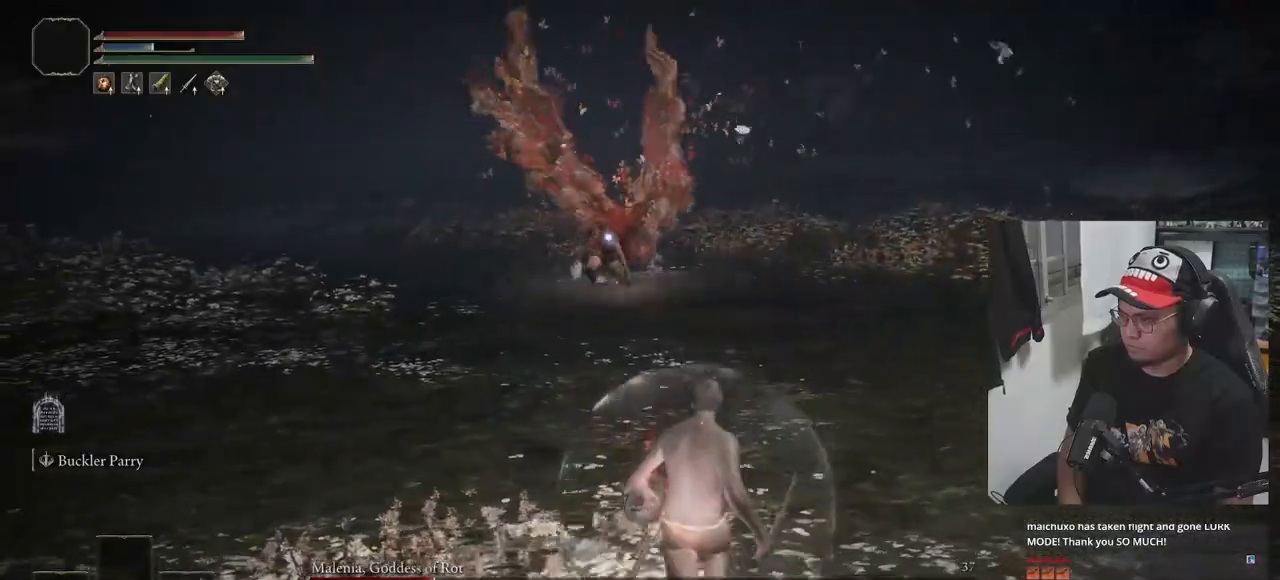
{"dt_ms": 500, "buttons": [], "left_stick": "down", "right_stick": "center", "events": [[500, "B", "up"]]}
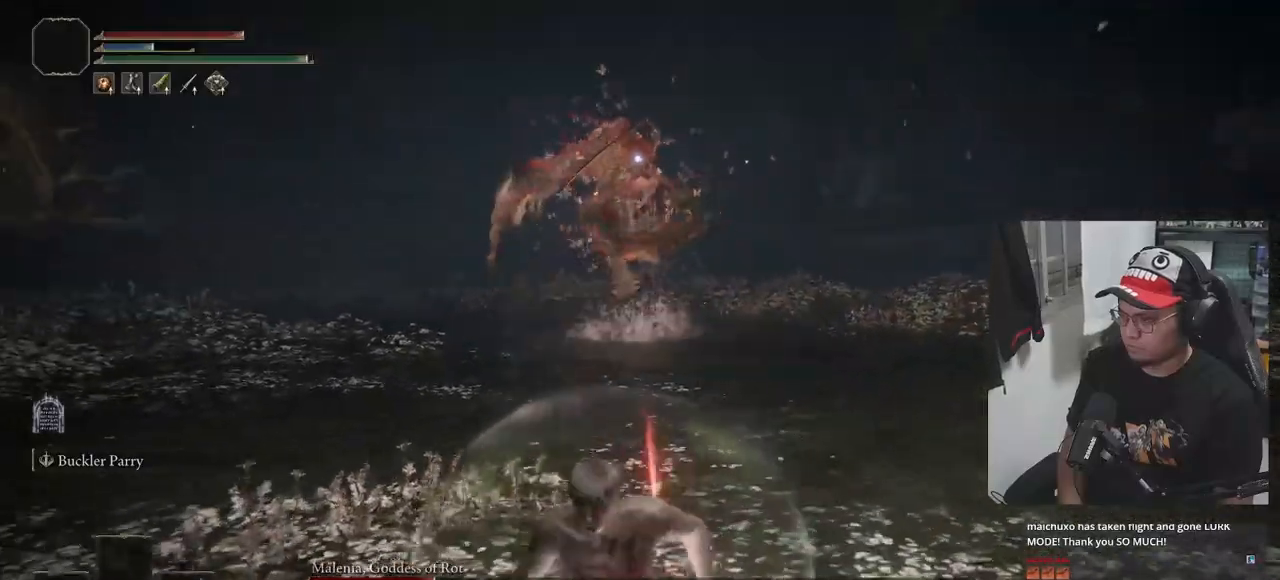
{"dt_ms": 500, "buttons": ["B"], "left_stick": "down", "right_stick": "center", "events": [[83, "Y", "down"], [117, "R1", "down"], [217, "R1", "up"], [250, "Y", "up"], [400, "B", "down"]]}
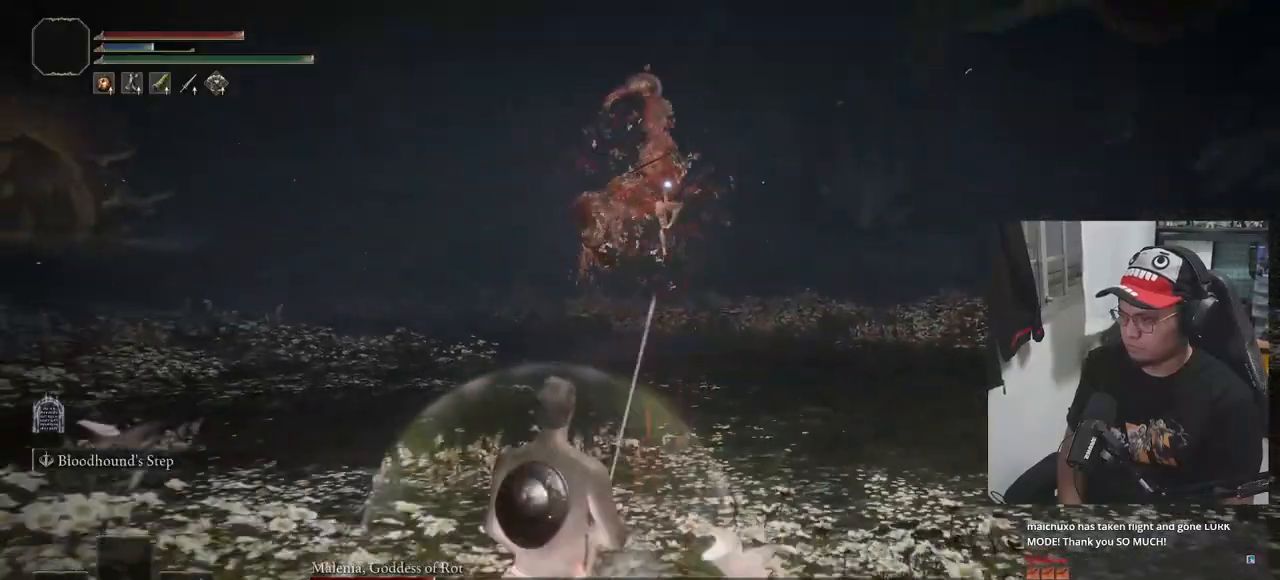
{"dt_ms": 500, "buttons": ["B"], "left_stick": "down-right", "right_stick": "center", "events": [[433, "left_stick", "down-right"]]}
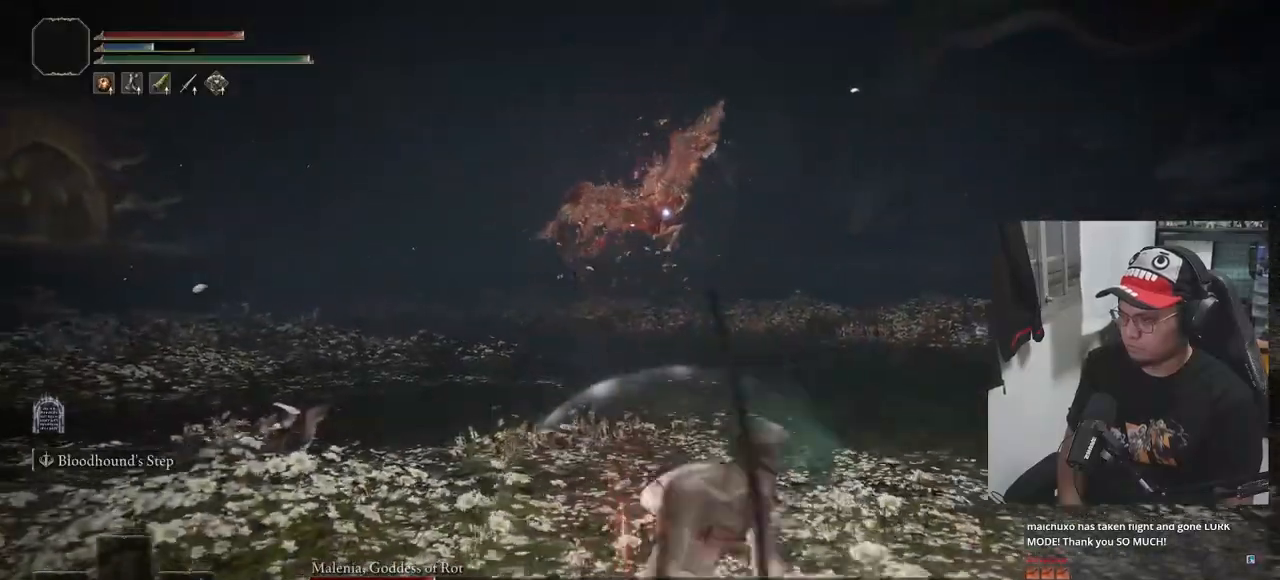
{"dt_ms": 500, "buttons": [], "left_stick": "down", "right_stick": "center", "events": [[250, "left_stick", "down"], [417, "B", "up"]]}
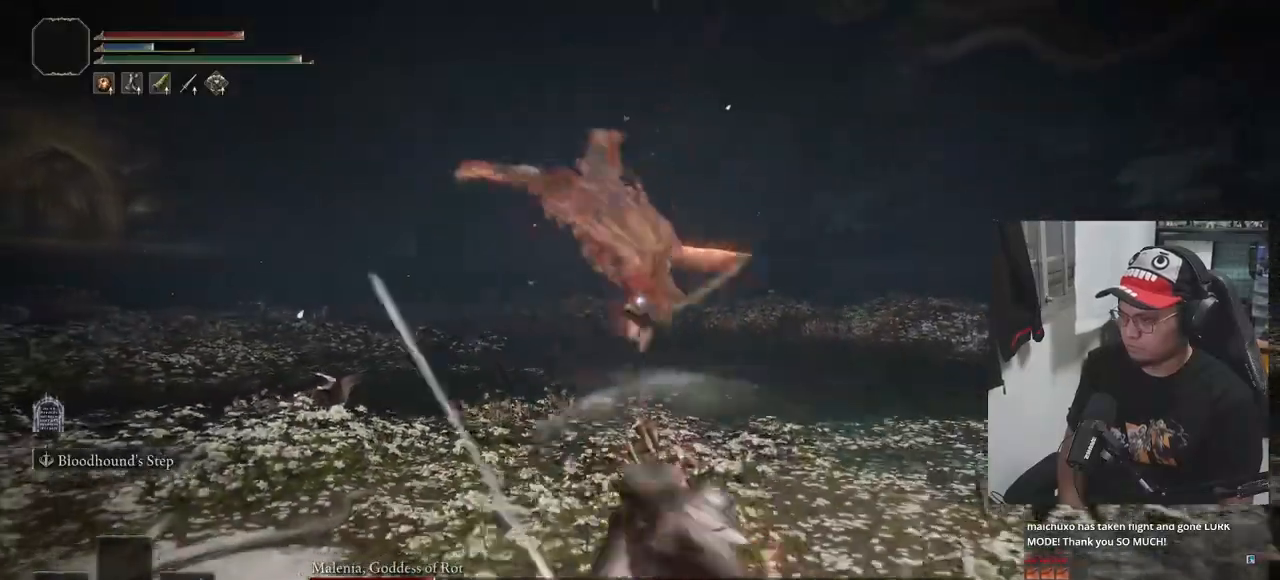
{"dt_ms": 1000, "buttons": [], "left_stick": "down", "right_stick": "center"}
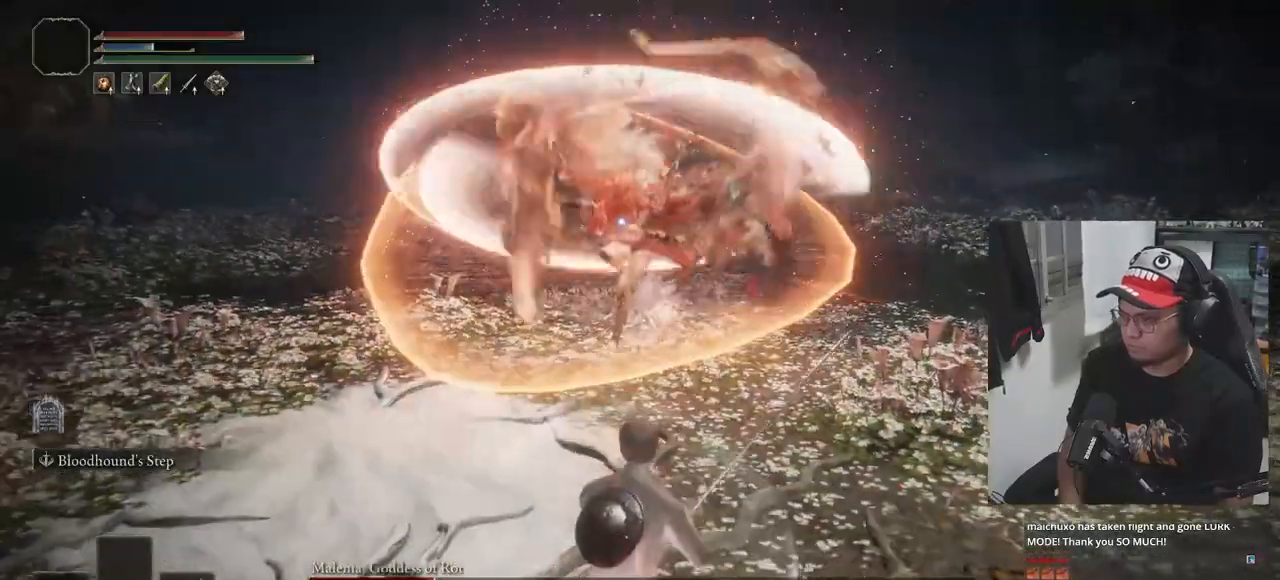
{"dt_ms": 500, "buttons": [], "left_stick": "down-left", "right_stick": "center", "events": [[133, "left_stick", "down-left"]]}
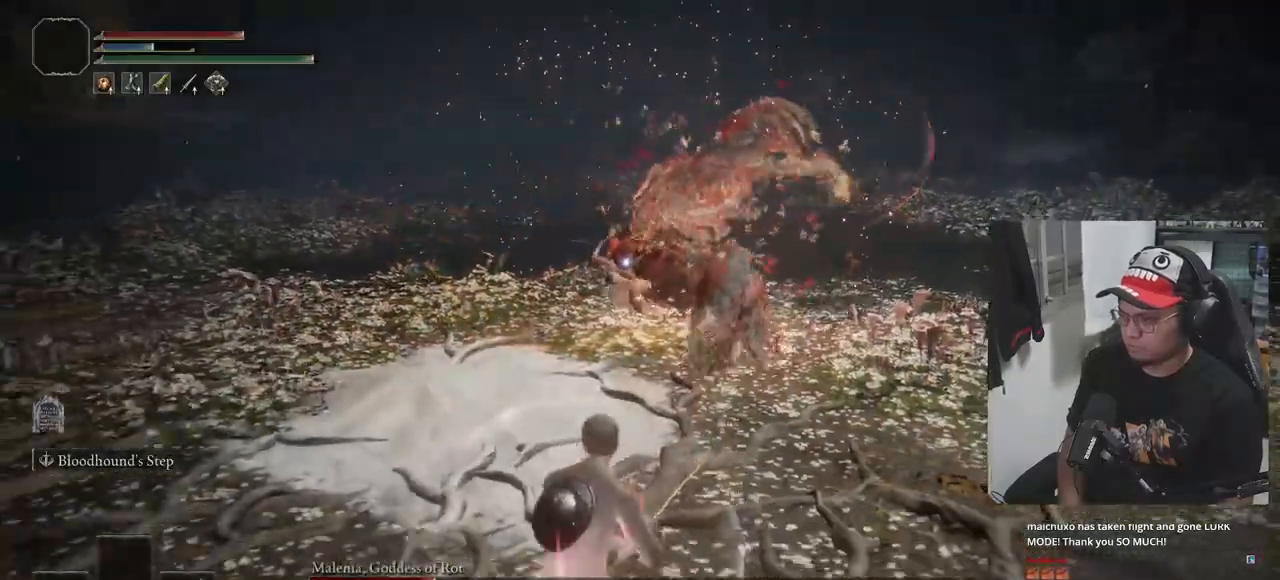
{"dt_ms": 500, "buttons": [], "left_stick": "down", "right_stick": "center", "events": [[200, "B", "down"], [283, "B", "up"], [383, "left_stick", "down"]]}
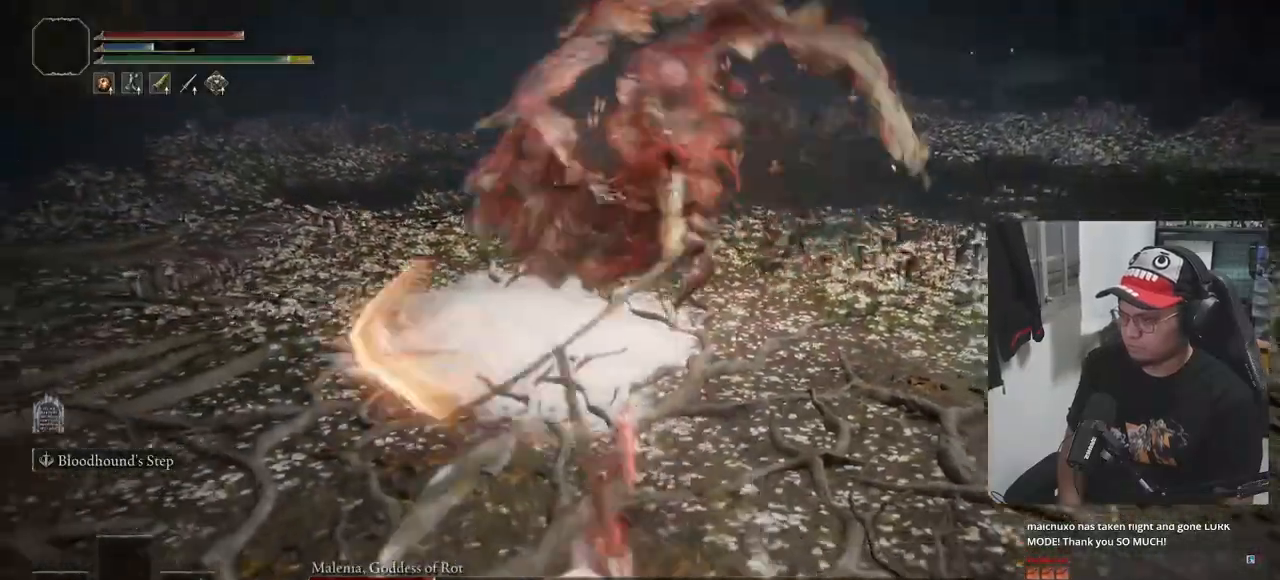
{"dt_ms": 500, "buttons": [], "left_stick": "center", "right_stick": "center", "events": [[150, "left_stick", "center"]]}
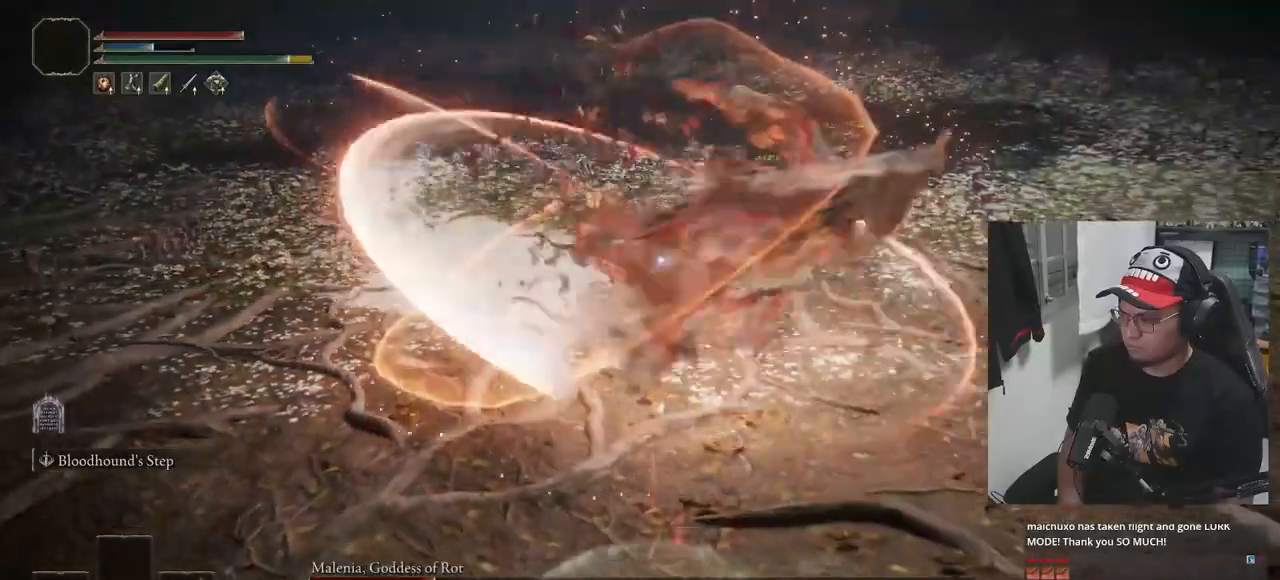
{"dt_ms": 500, "buttons": [], "left_stick": "up", "right_stick": "center", "events": [[250, "left_stick", "up"]]}
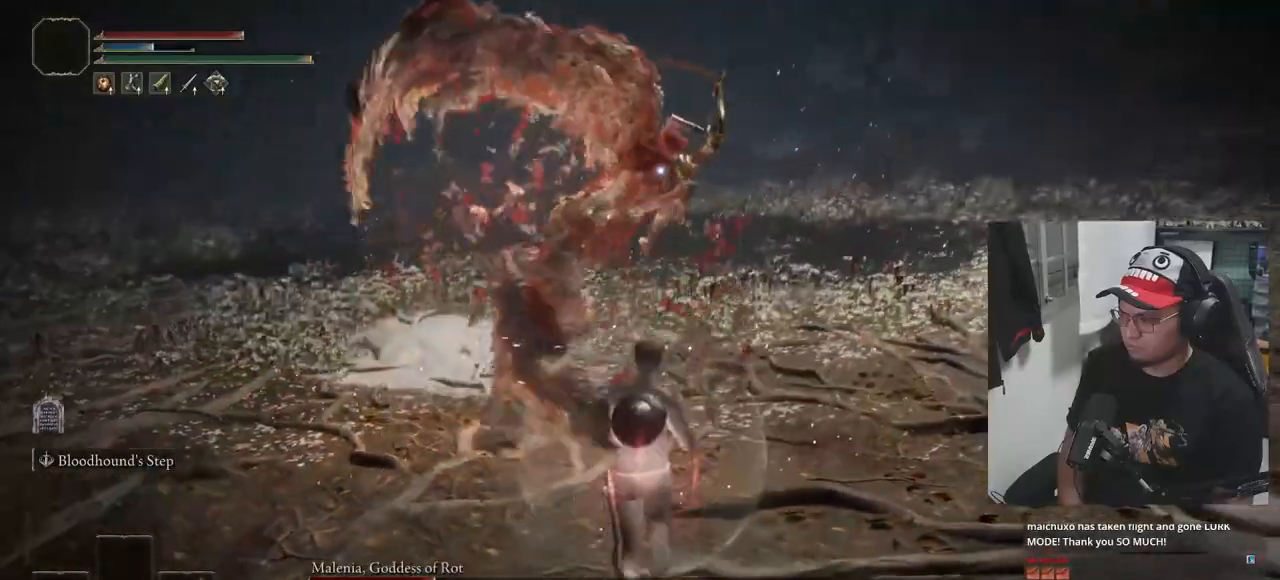
{"dt_ms": 1000, "buttons": [], "left_stick": "down-right", "right_stick": "center"}
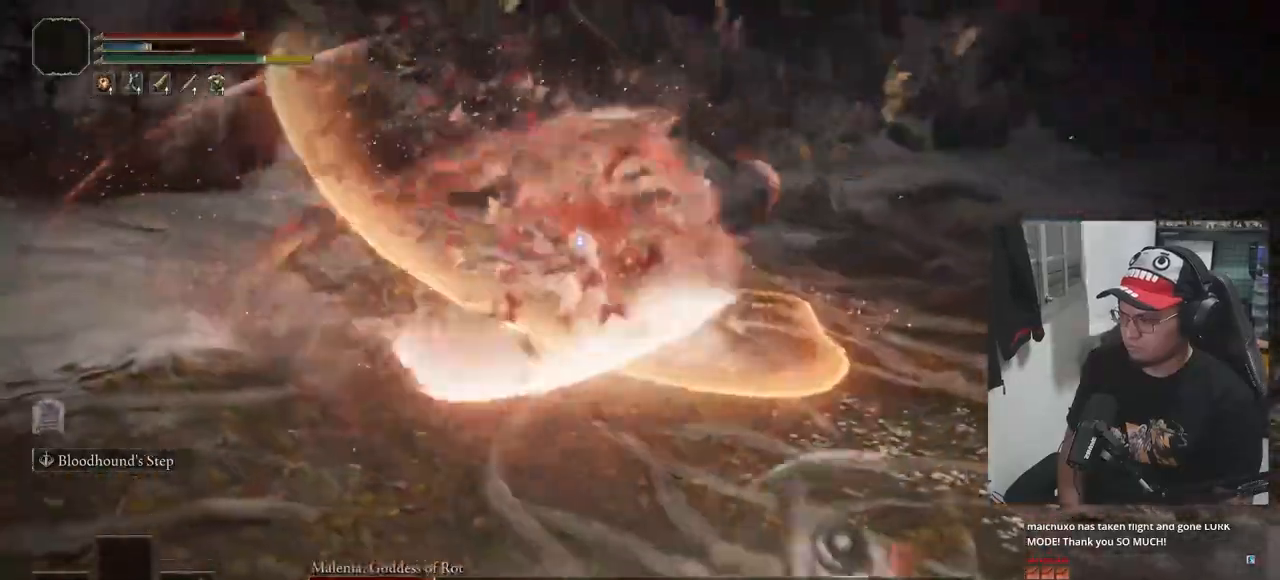
{"dt_ms": 500, "buttons": ["X"], "left_stick": "down", "right_stick": "center", "events": [[350, "X", "down"], [417, "X", "up"], [467, "left_stick", "down"], [483, "X", "down"]]}
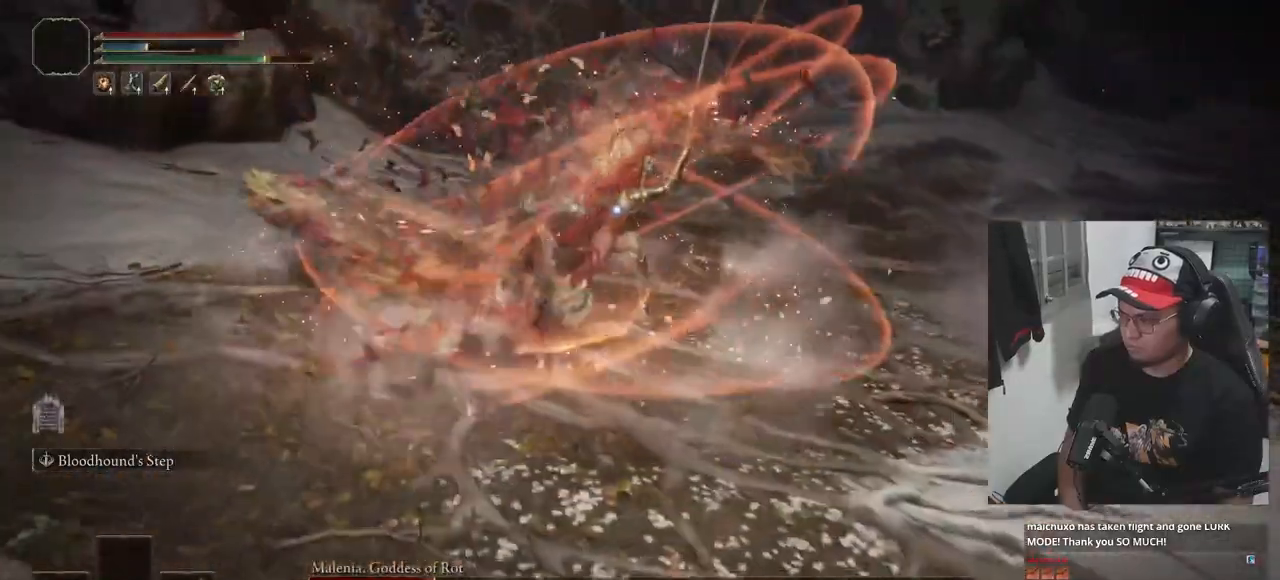
{"dt_ms": 500, "buttons": [], "left_stick": "down", "right_stick": "center", "events": [[50, "X", "up"], [100, "X", "down"], [167, "X", "up"]]}
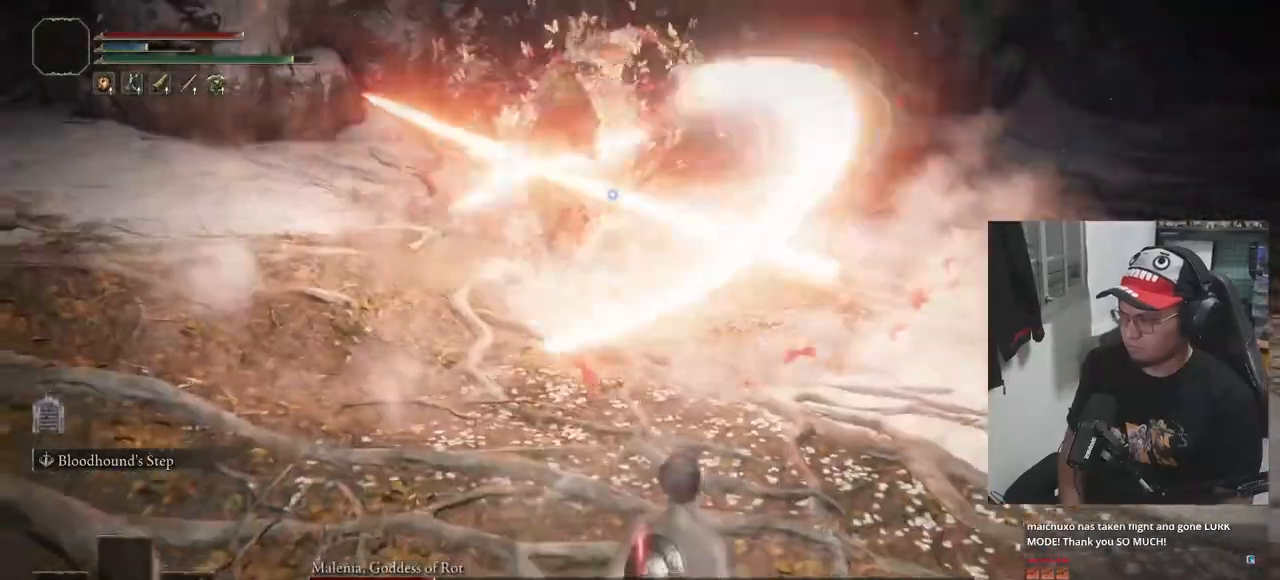
{"dt_ms": 500, "buttons": ["DPAD_DOWN"], "left_stick": "down", "right_stick": "center", "events": [[67, "DPAD_DOWN", "down"], [400, "DPAD_DOWN", "up"], [483, "DPAD_DOWN", "down"]]}
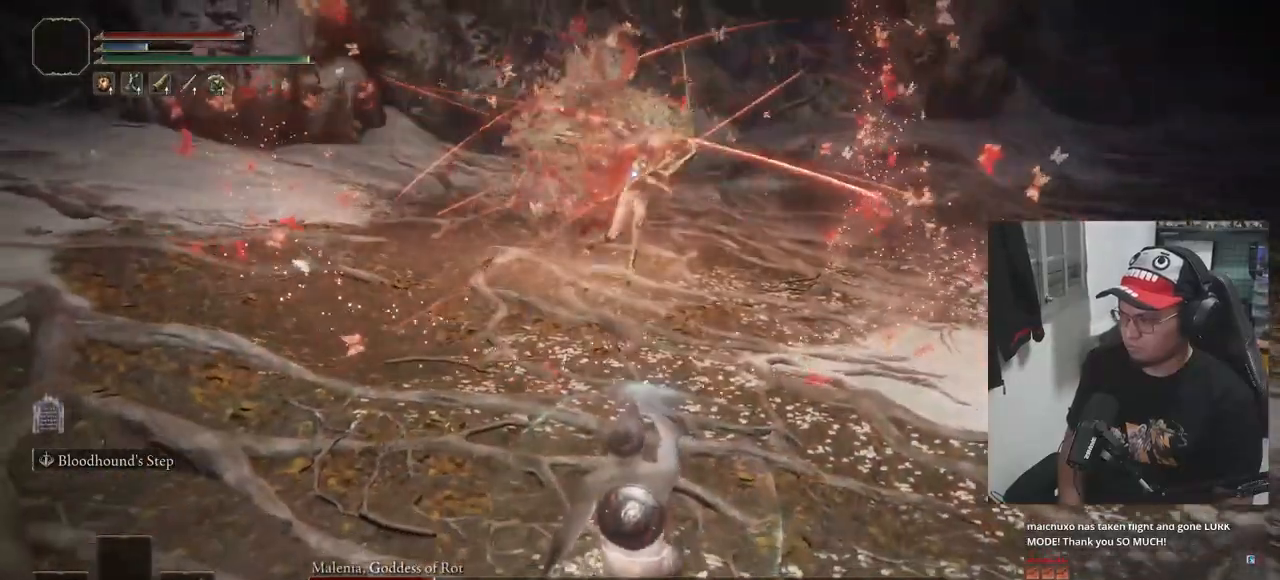
{"dt_ms": 1000, "buttons": [], "left_stick": "down-right", "right_stick": "center"}
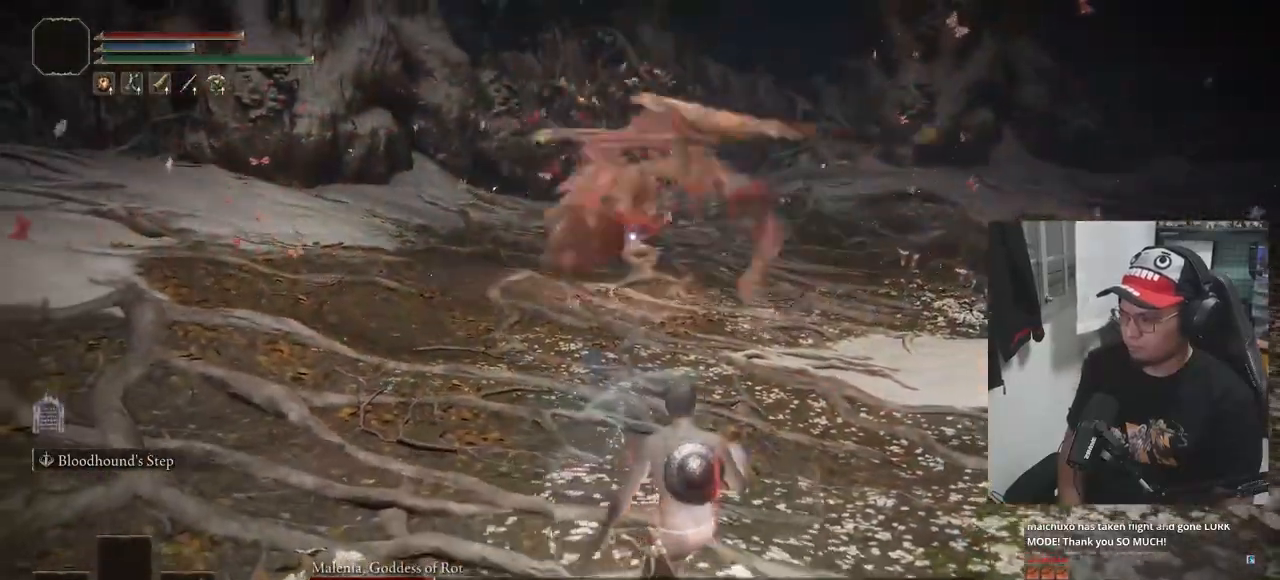
{"dt_ms": 500, "buttons": [], "left_stick": "down-right", "right_stick": "center", "events": []}
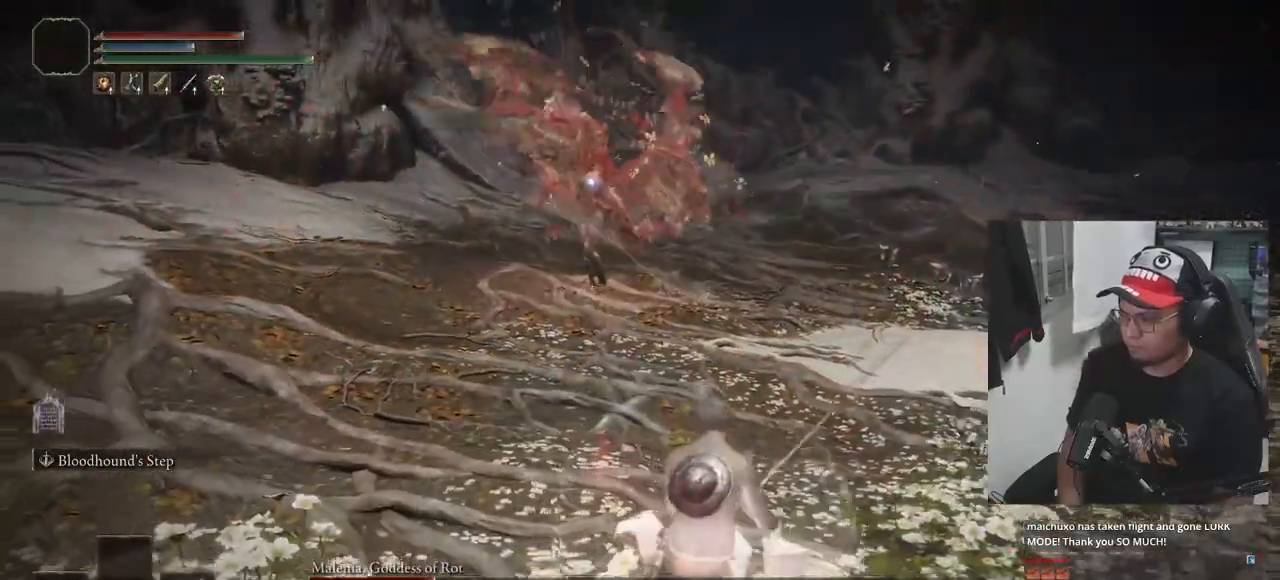
{"dt_ms": 500, "buttons": [], "left_stick": "down-right", "right_stick": "center", "events": [[33, "Y", "down"], [67, "R1", "down"], [183, "R1", "up"], [233, "Y", "up"]]}
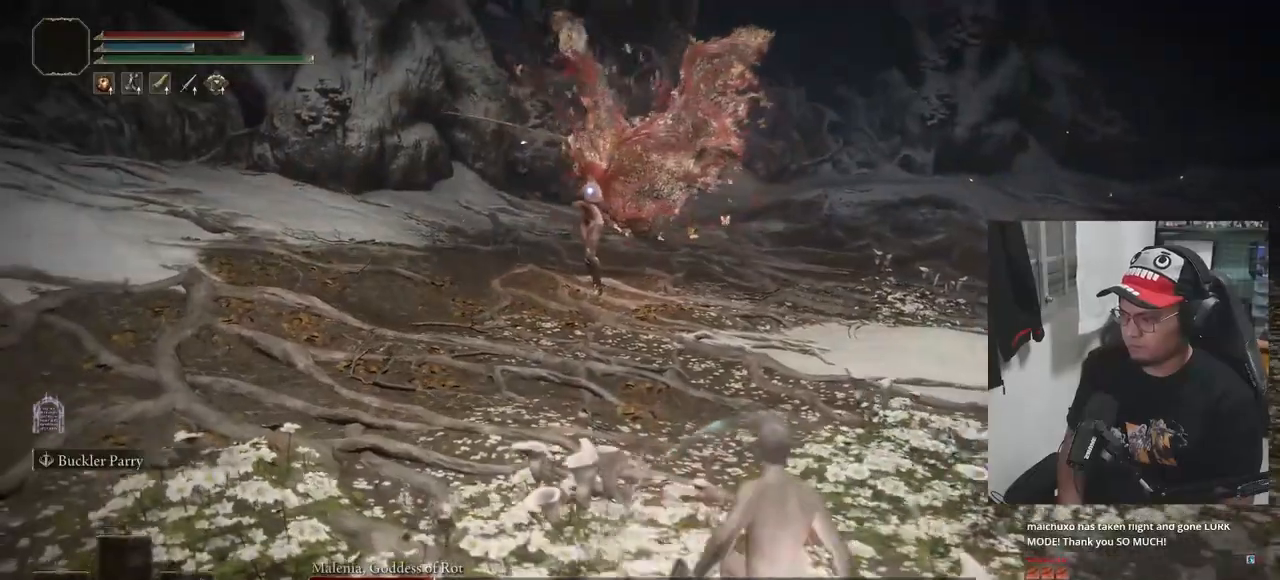
{"dt_ms": 500, "buttons": ["B"], "left_stick": "right", "right_stick": "center", "events": [[383, "left_stick", "right"], [450, "B", "down"]]}
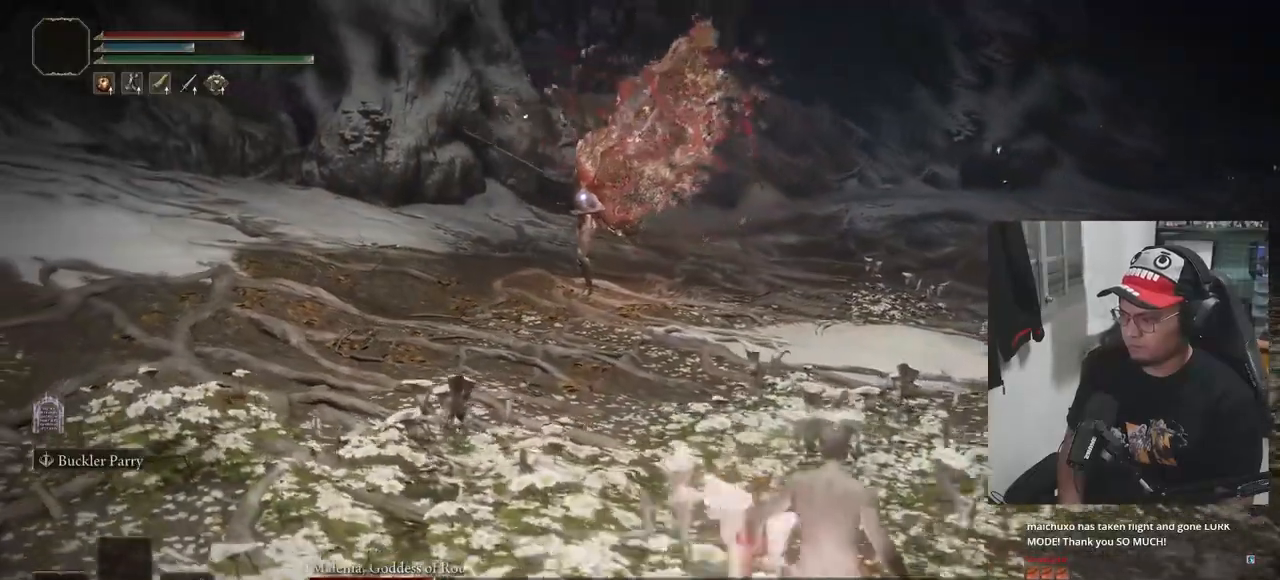
{"dt_ms": 500, "buttons": ["B"], "left_stick": "right", "right_stick": "center", "events": []}
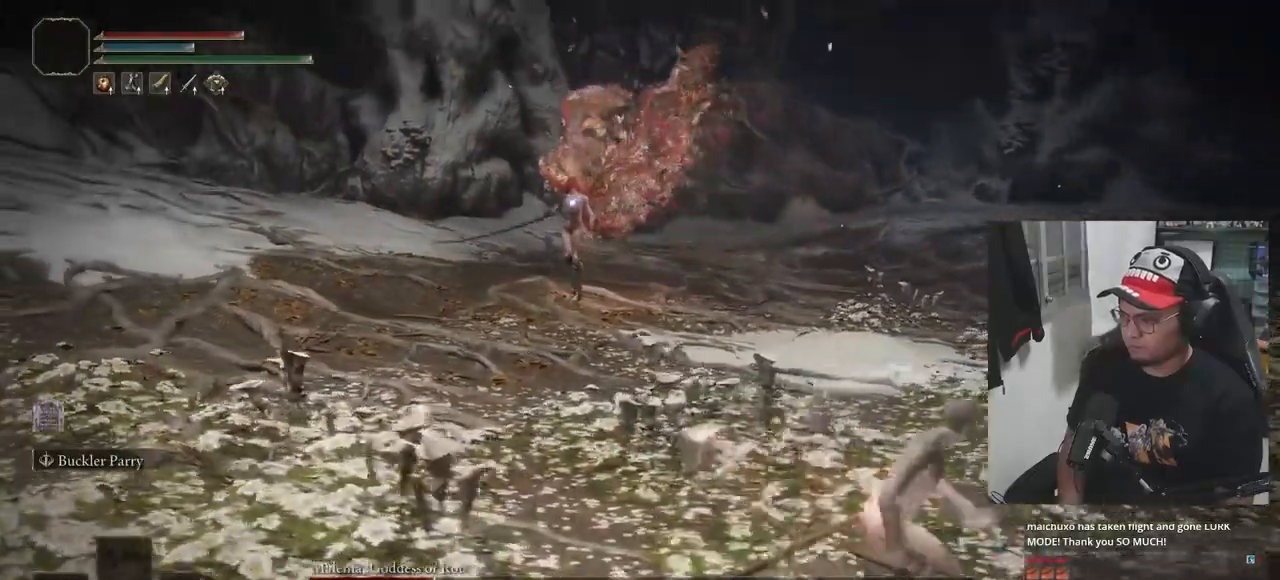
{"dt_ms": 500, "buttons": ["B"], "left_stick": "down-right", "right_stick": "center", "events": [[383, "left_stick", "down-right"]]}
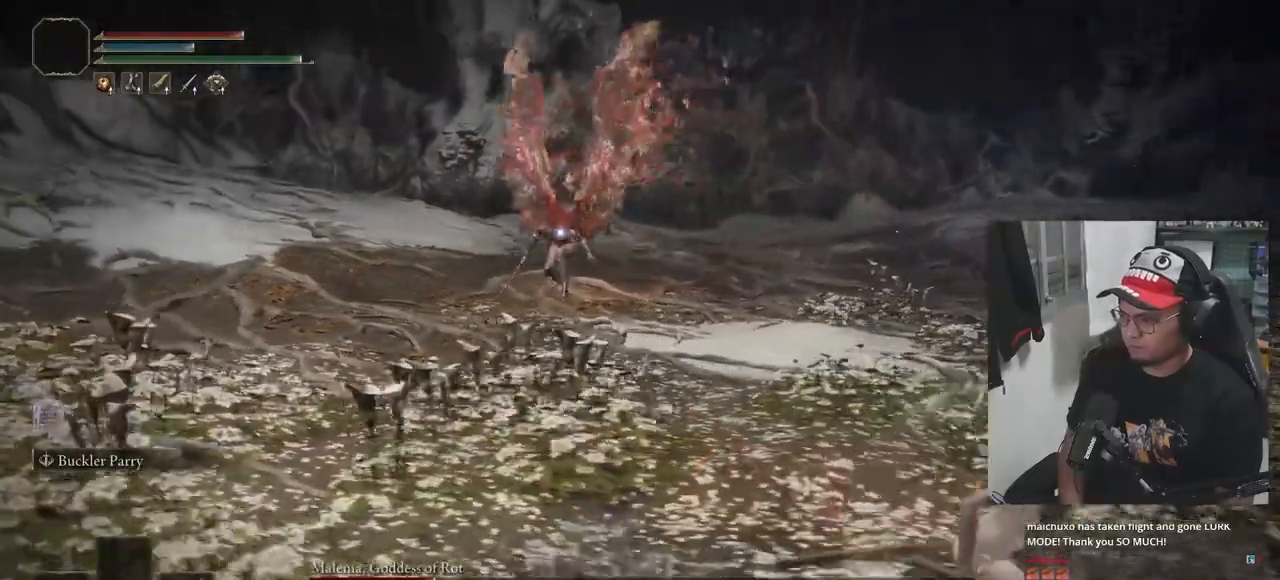
{"dt_ms": 500, "buttons": ["B"], "left_stick": "right", "right_stick": "center", "events": [[417, "left_stick", "right"]]}
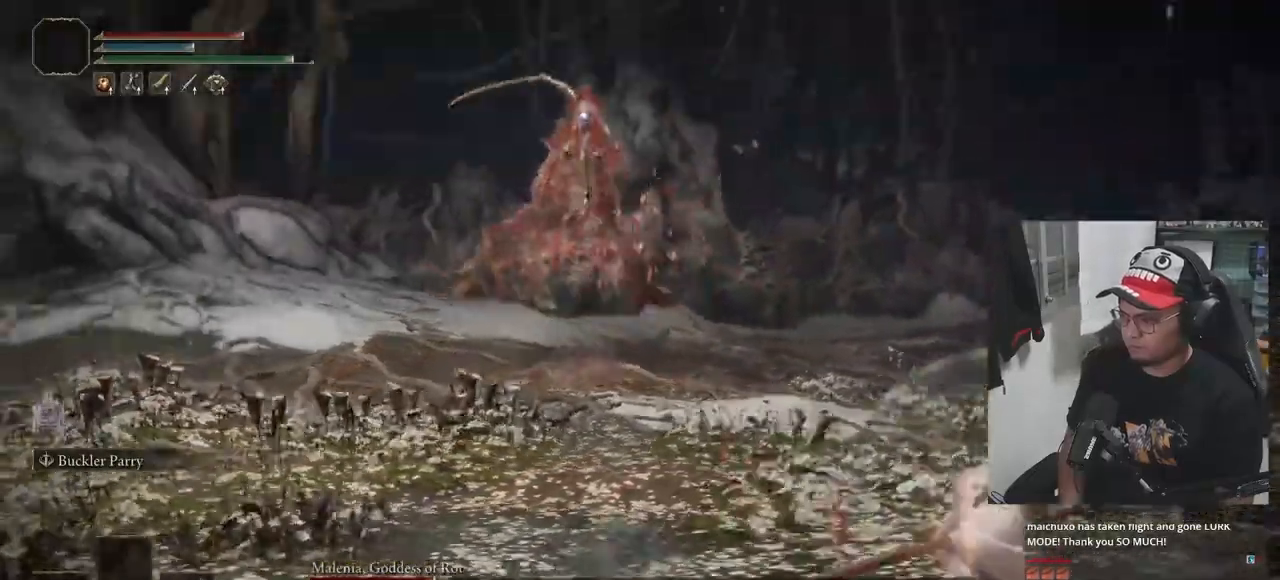
{"dt_ms": 500, "buttons": [], "left_stick": "right", "right_stick": "center", "events": [[183, "B", "up"]]}
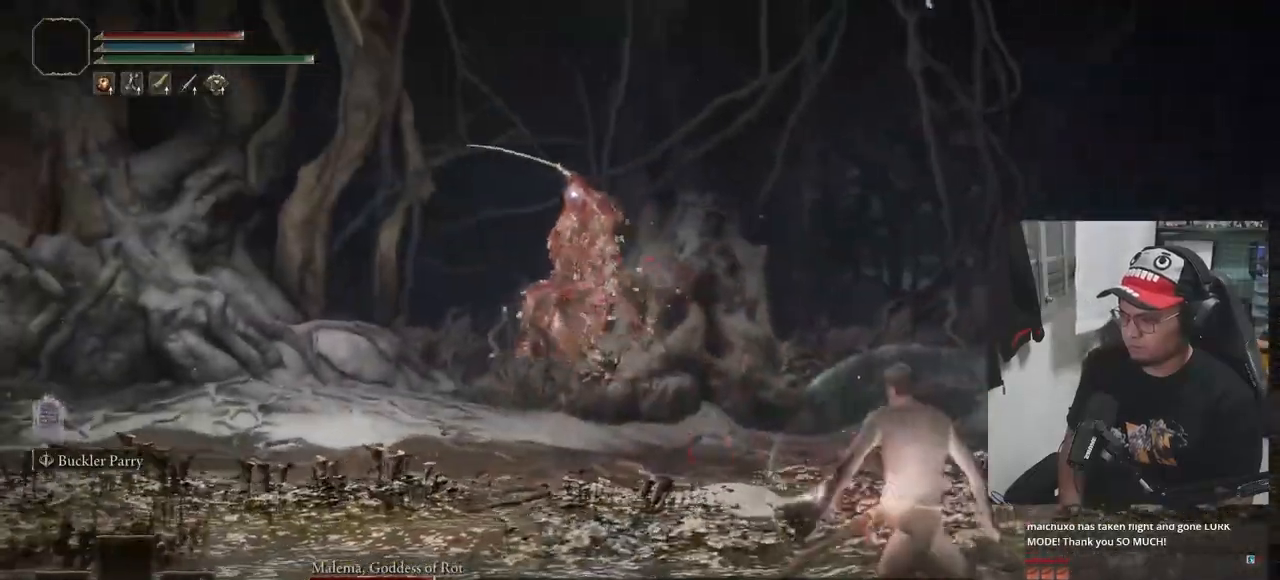
{"dt_ms": 500, "buttons": [], "left_stick": "up", "right_stick": "center", "events": [[250, "left_stick", "up-right"], [483, "left_stick", "up"]]}
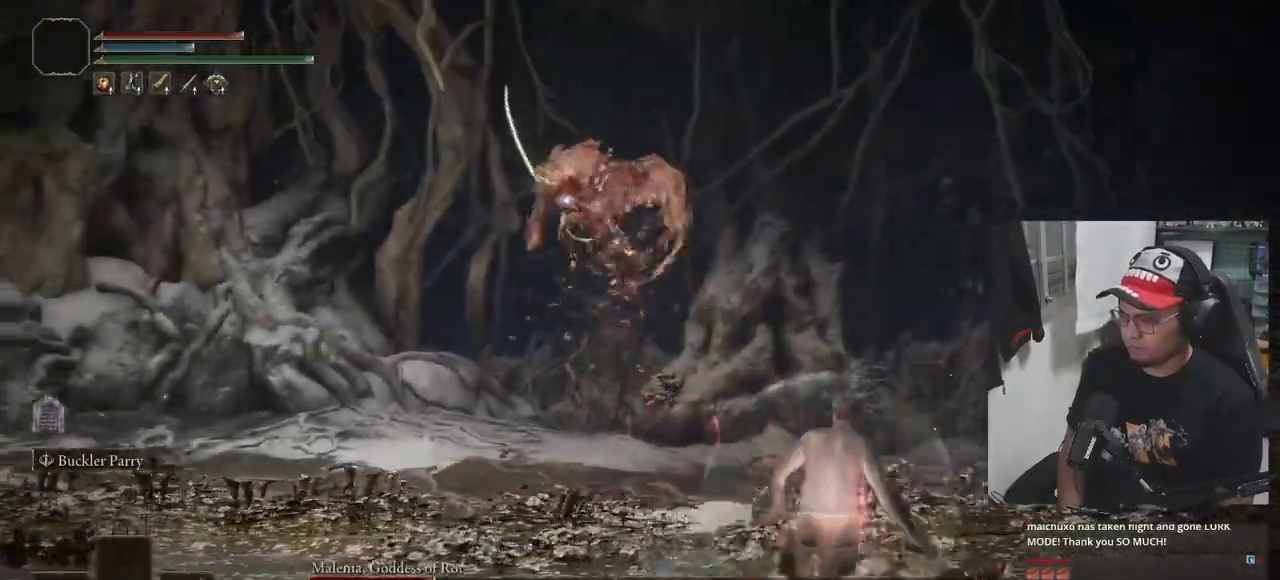
{"dt_ms": 500, "buttons": [], "left_stick": "up-left", "right_stick": "center", "events": [[100, "left_stick", "up-left"], [150, "B", "down"], [233, "B", "up"]]}
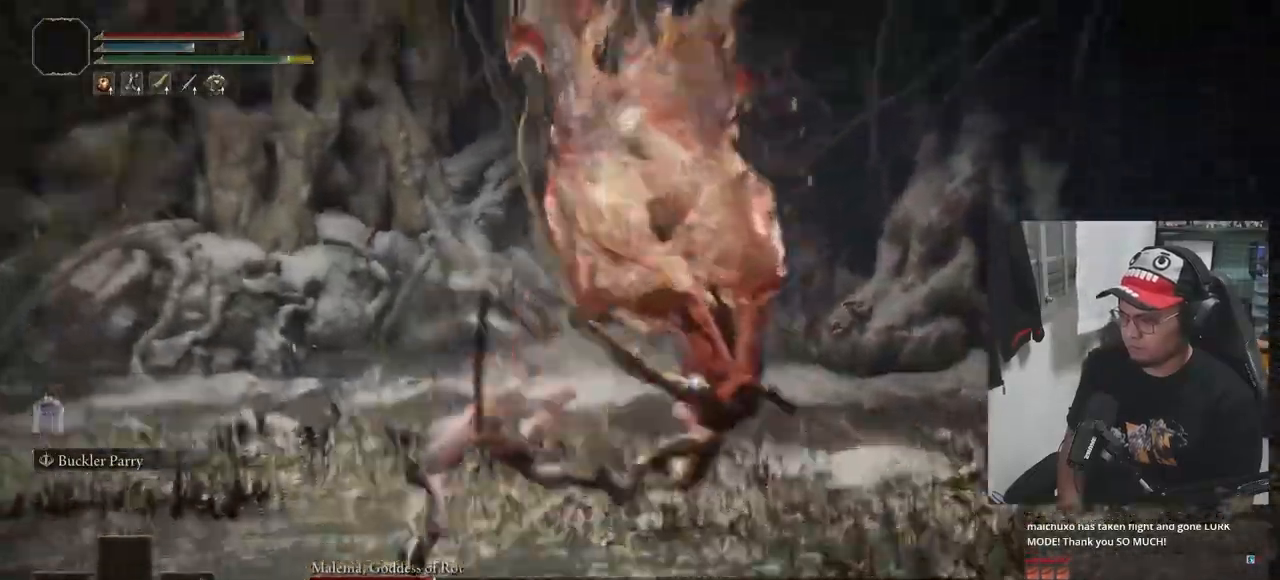
{"dt_ms": 500, "buttons": [], "left_stick": "down-left", "right_stick": "center"}
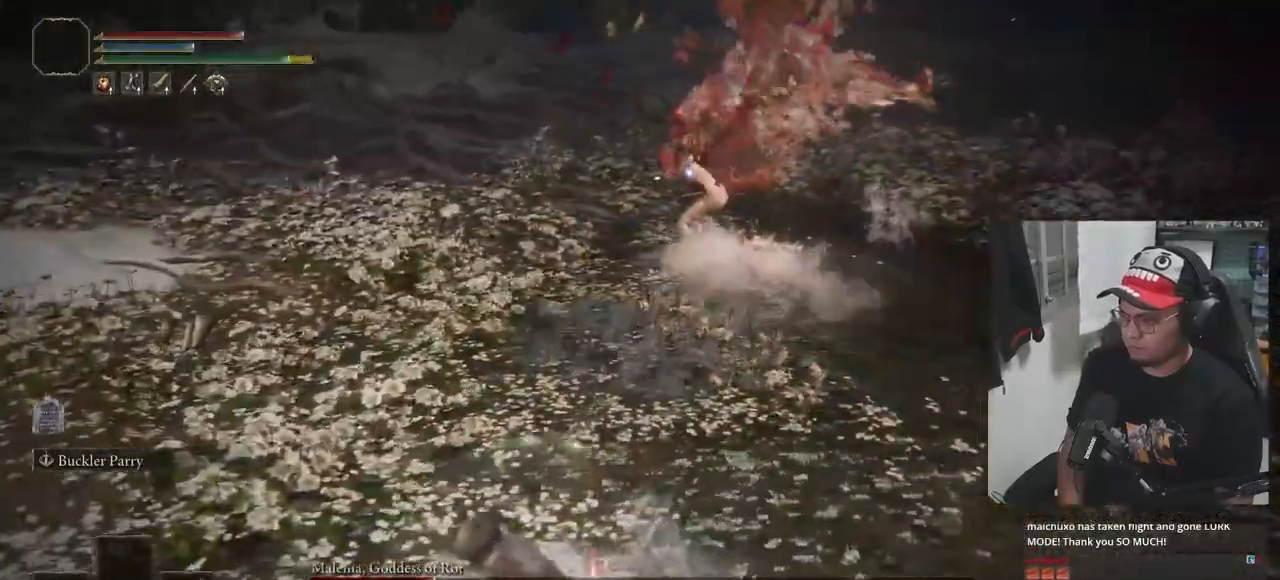
{"dt_ms": 500, "buttons": [], "left_stick": "up-right", "right_stick": "center", "events": [[100, "left_stick", "up"], [267, "left_stick", "up-right"], [417, "B", "down"], [500, "B", "up"]]}
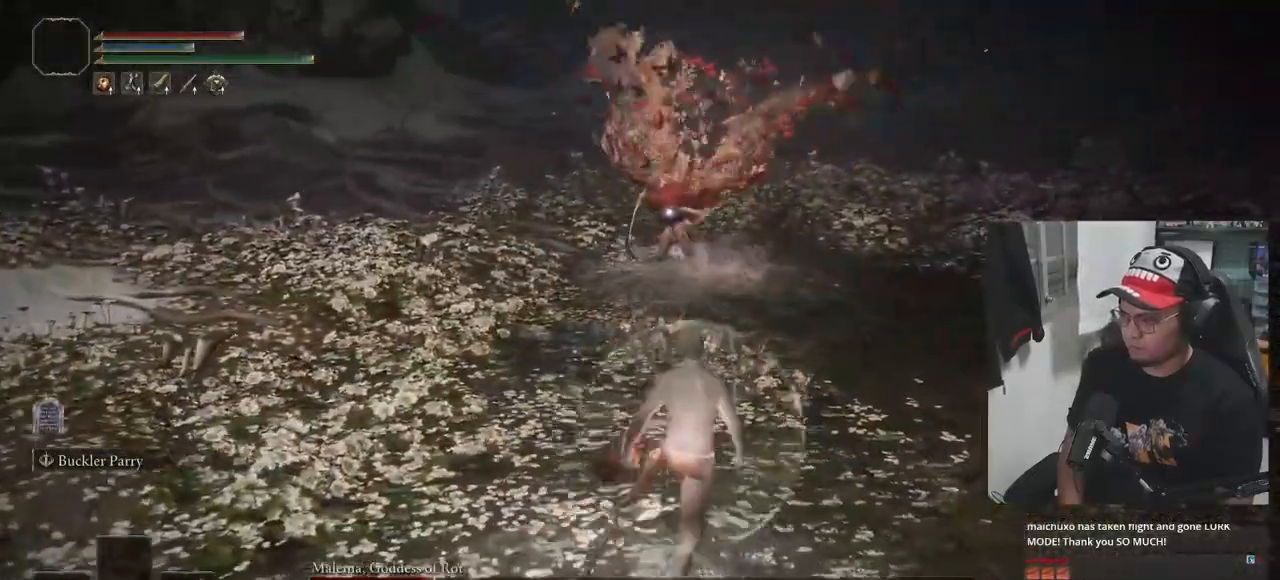
{"dt_ms": 500, "buttons": ["B"], "left_stick": "right", "right_stick": "center", "events": [[233, "left_stick", "right"], [317, "B", "down"]]}